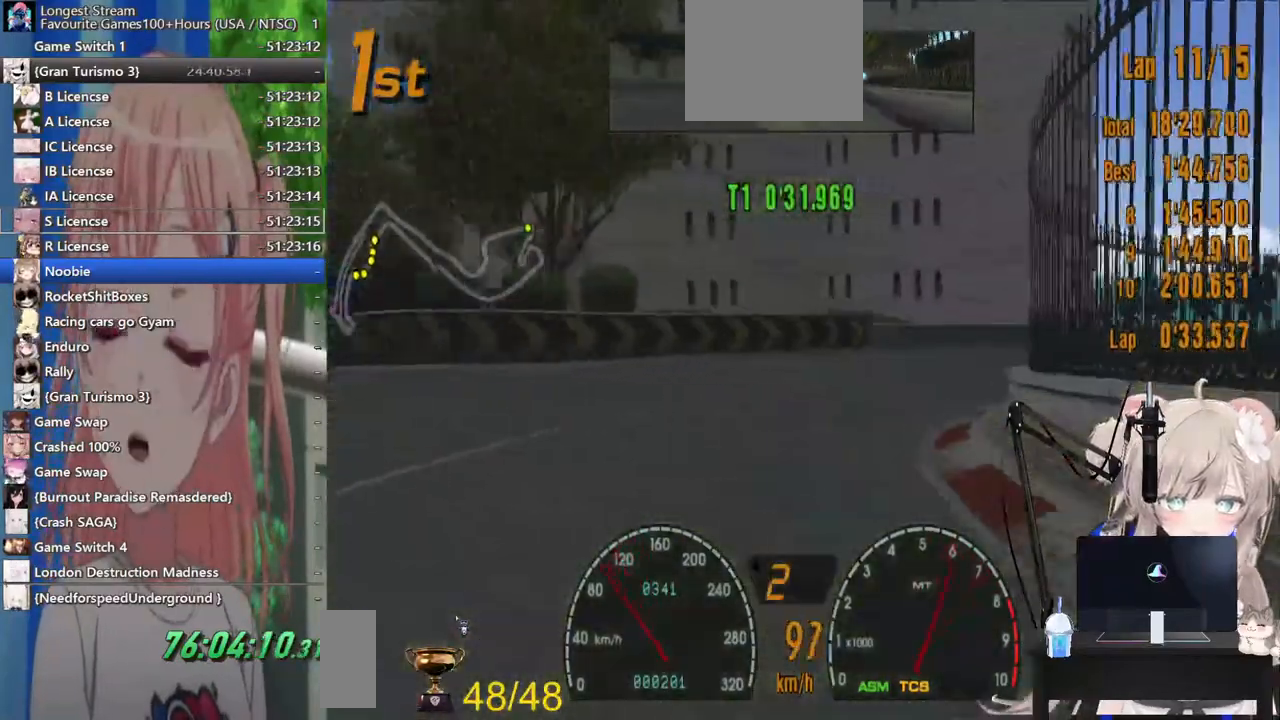
Gameplay with a controller (PlayStation layout); each line is a JSON object with the inputs held at the frame after it. "events" lists button and stick changes between this image and that frame as [ms after this image, input, new state], when the widget could be followed in between. Not read: R2.
{"buttons": [], "left_stick": "right", "right_stick": "center", "events": [[17, "L2", "up"], [300, "SQUARE", "down"], [467, "SQUARE", "up"]]}
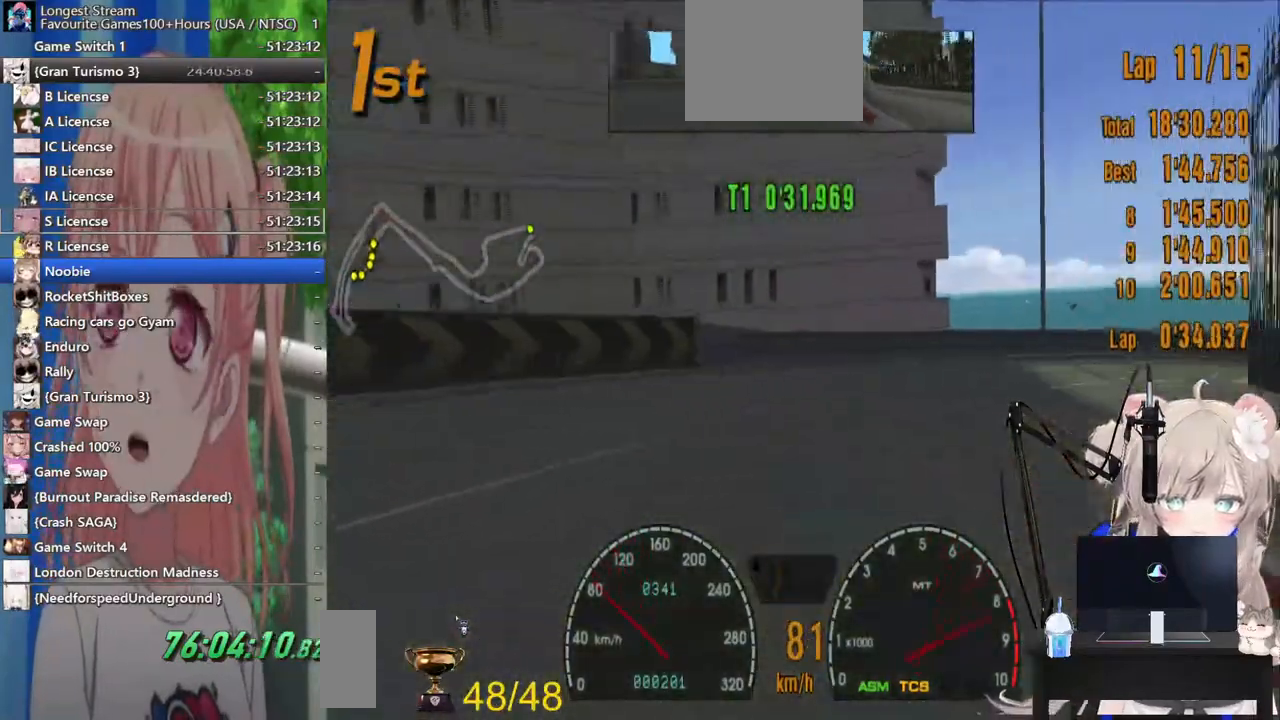
{"buttons": ["CROSS"], "left_stick": "right", "right_stick": "center", "events": [[467, "CROSS", "down"]]}
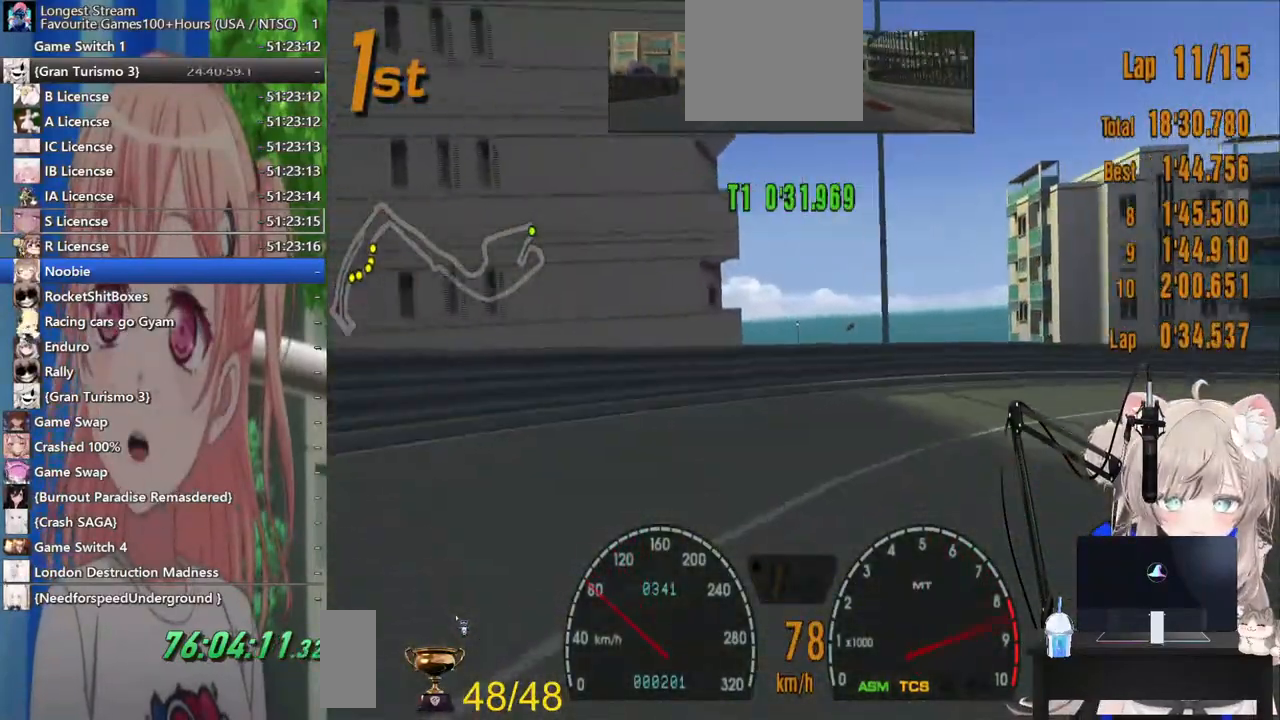
{"buttons": [], "left_stick": "right", "right_stick": "center", "events": [[83, "CROSS", "up"]]}
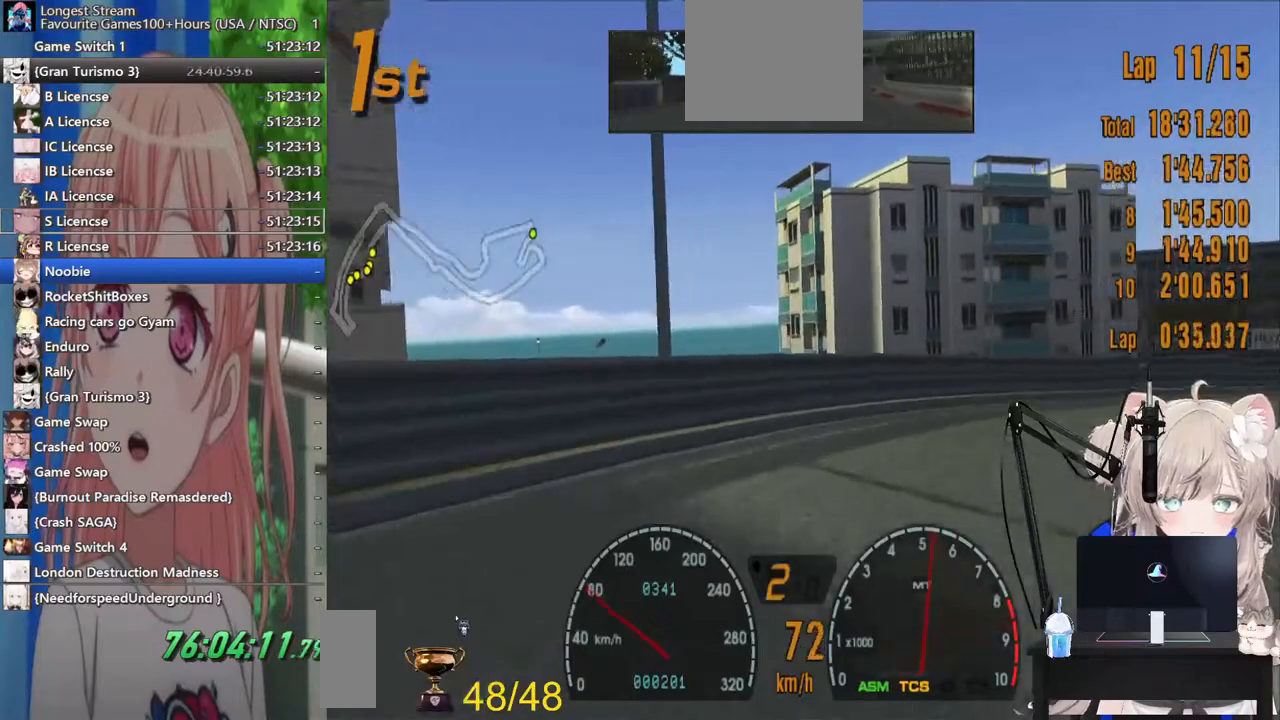
{"buttons": [], "left_stick": "right", "right_stick": "center", "events": []}
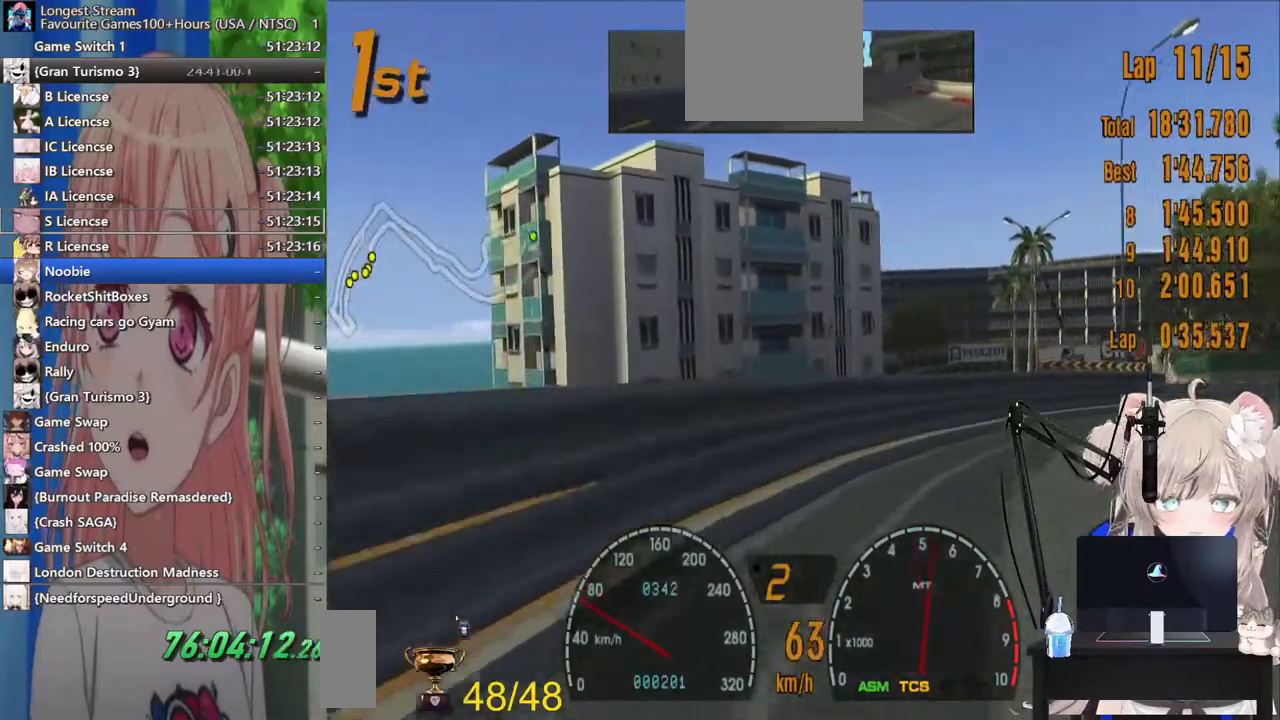
{"buttons": [], "left_stick": "right", "right_stick": "center", "events": [[133, "R1", "down"], [283, "R1", "up"]]}
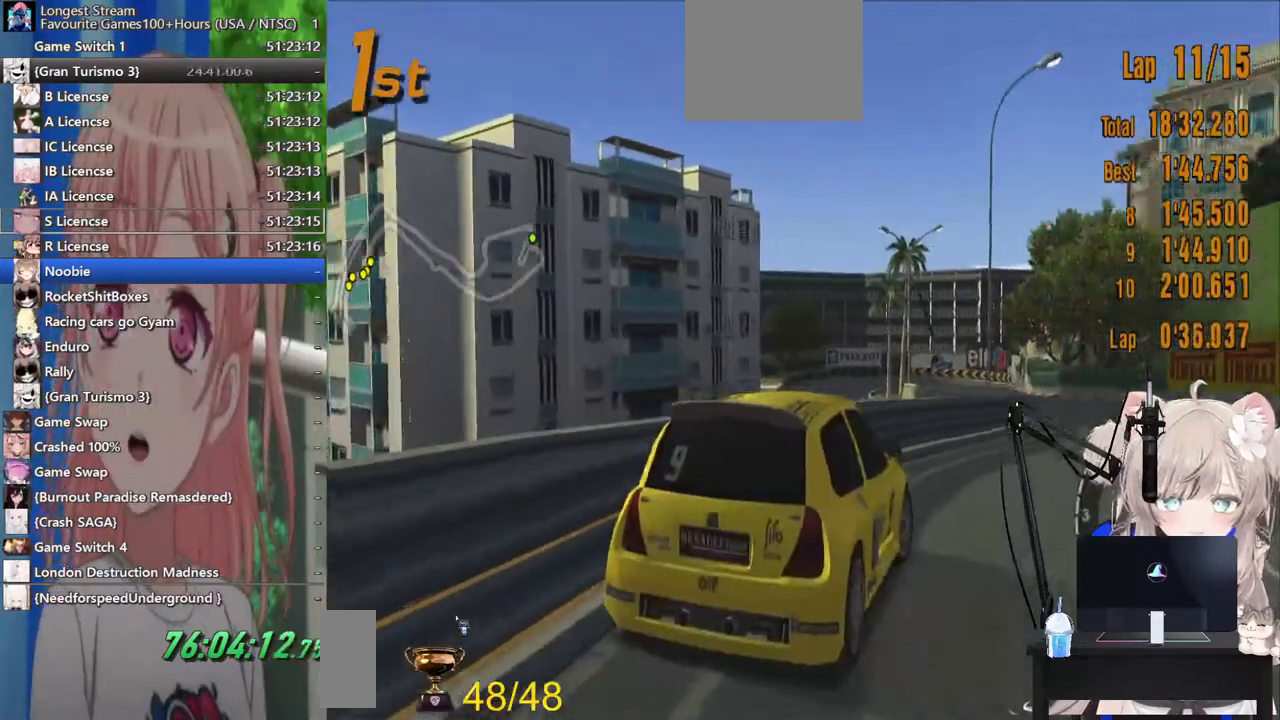
{"buttons": [], "left_stick": "center", "right_stick": "center", "events": [[117, "left_stick", "down-left"], [283, "left_stick", "center"]]}
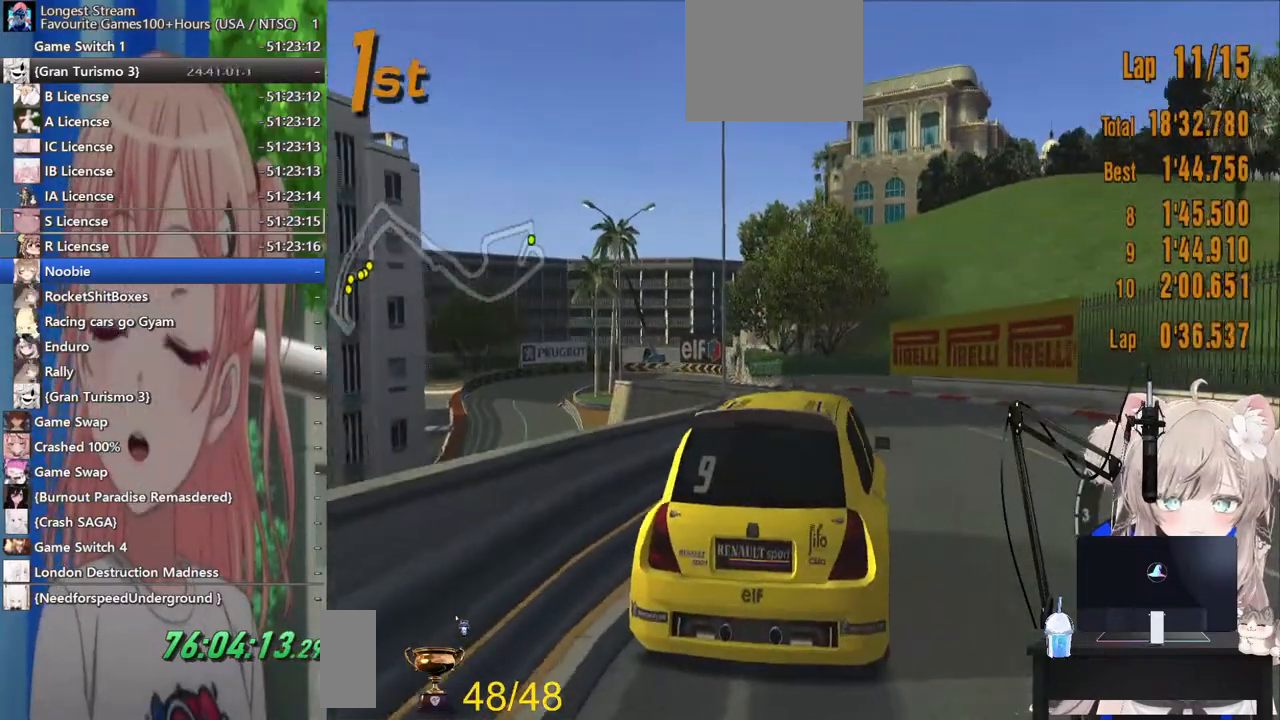
{"buttons": [], "left_stick": "center", "right_stick": "center", "events": [[17, "R1", "down"], [117, "left_stick", "left"], [183, "R1", "up"], [333, "left_stick", "center"]]}
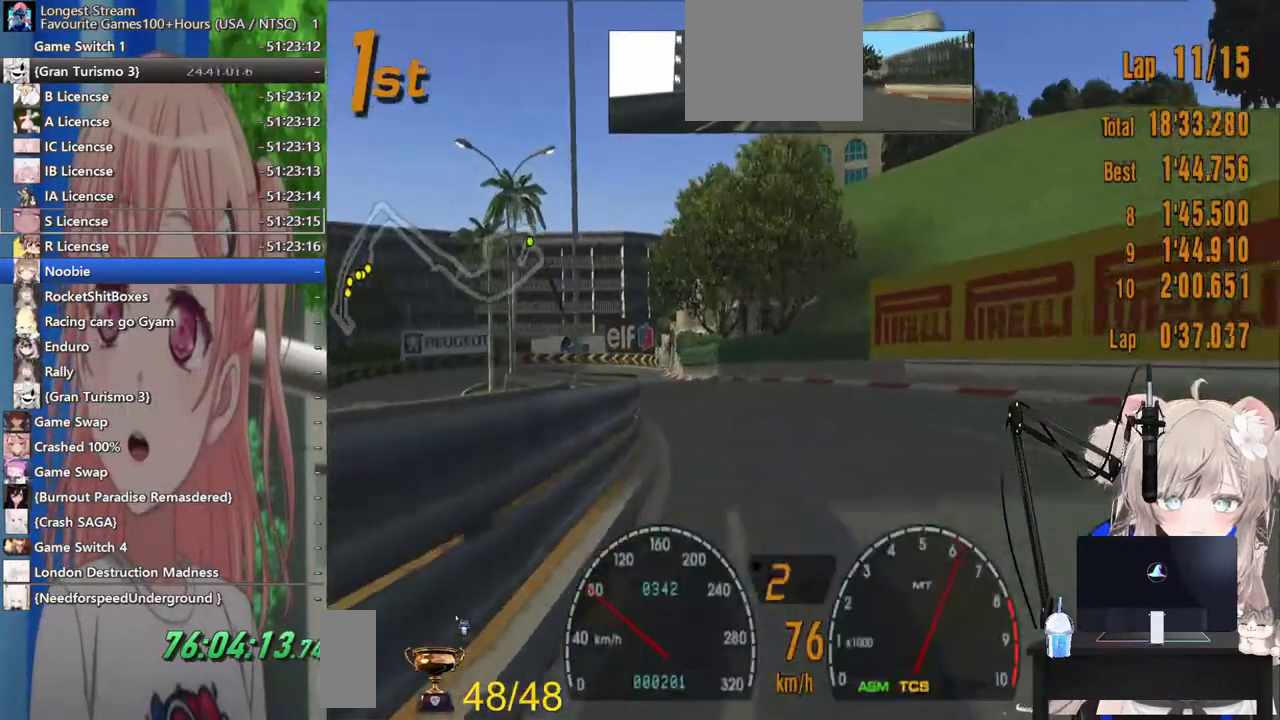
{"buttons": [], "left_stick": "center", "right_stick": "center", "events": []}
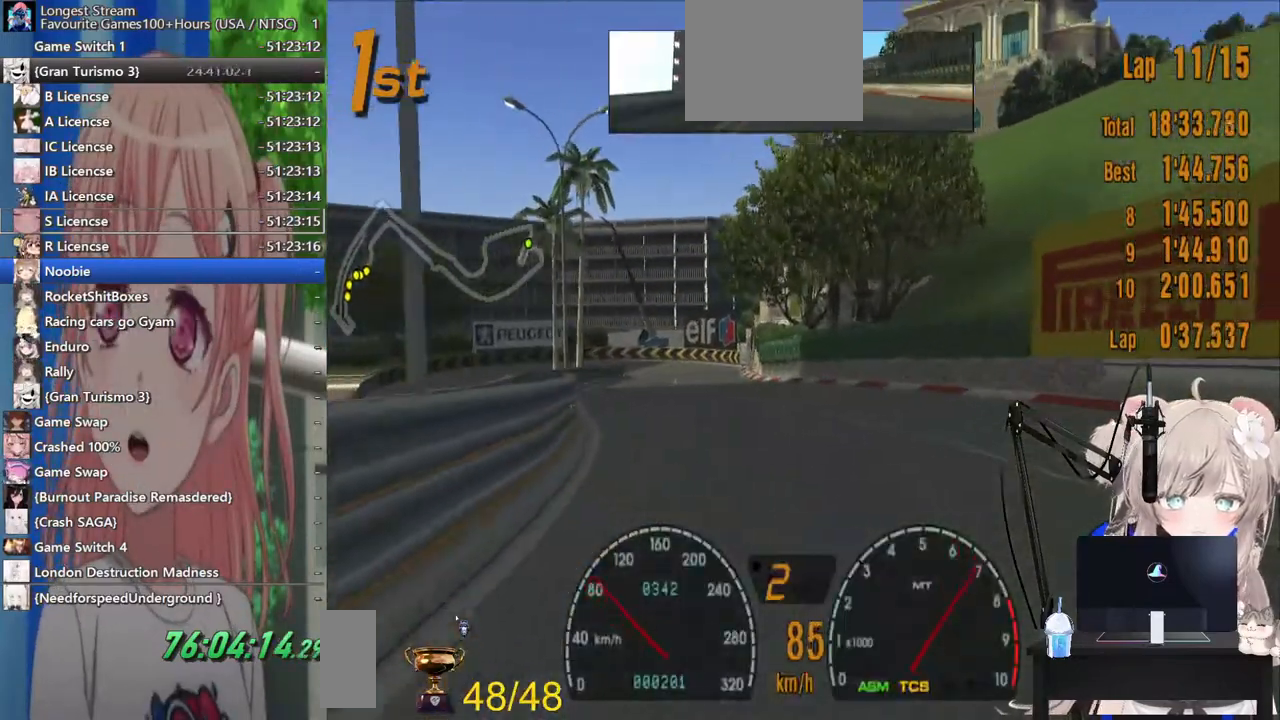
{"buttons": [], "left_stick": "center", "right_stick": "center", "events": []}
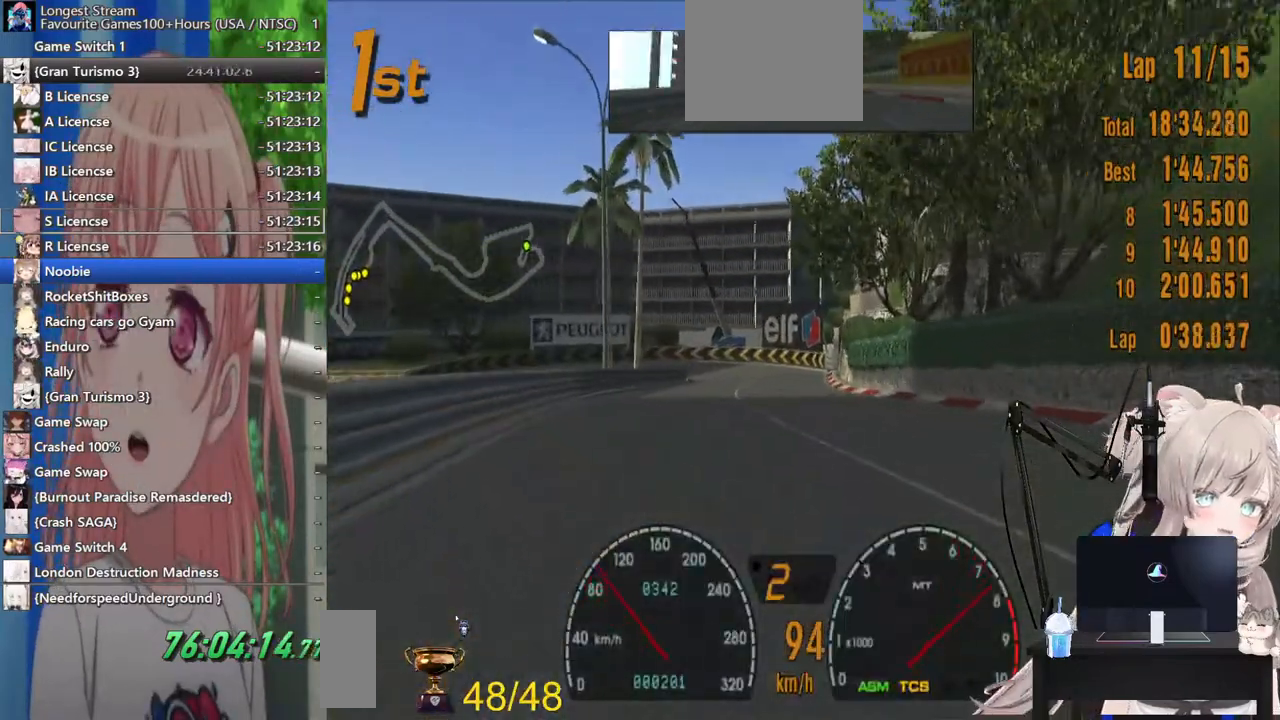
{"buttons": [], "left_stick": "center", "right_stick": "center", "events": [[83, "CROSS", "down"], [267, "CROSS", "up"]]}
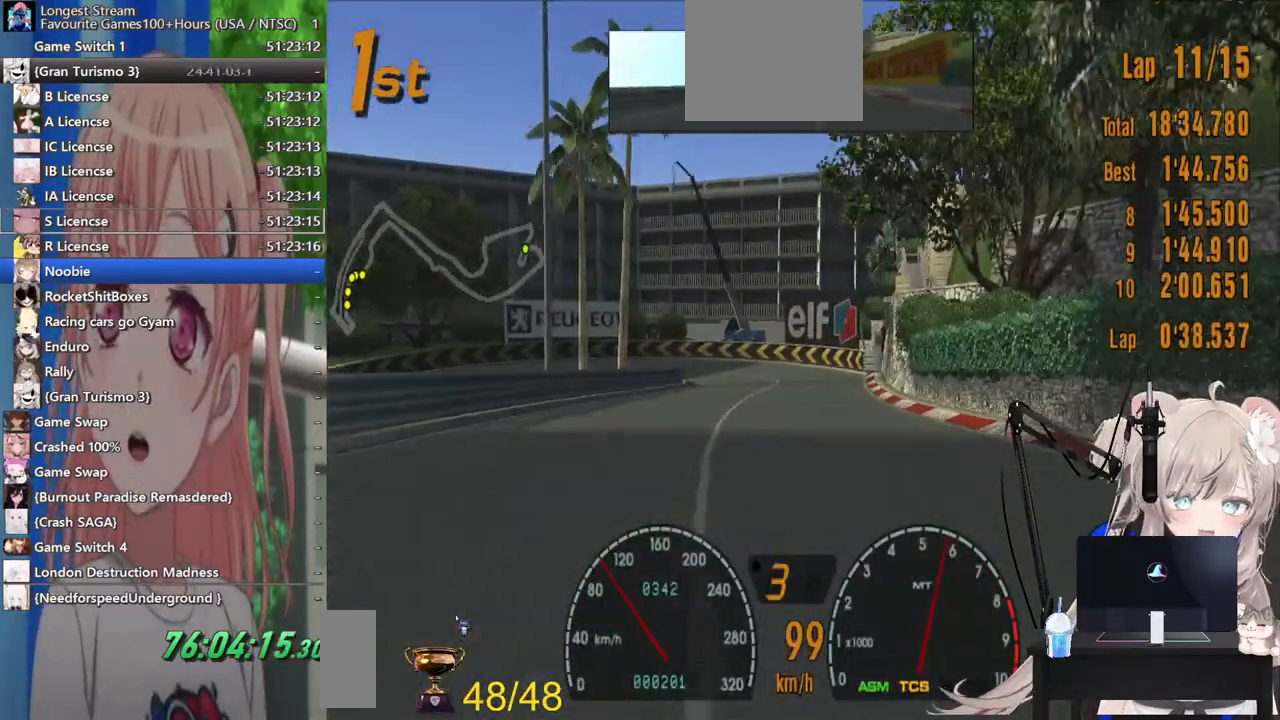
{"buttons": [], "left_stick": "center", "right_stick": "center", "events": []}
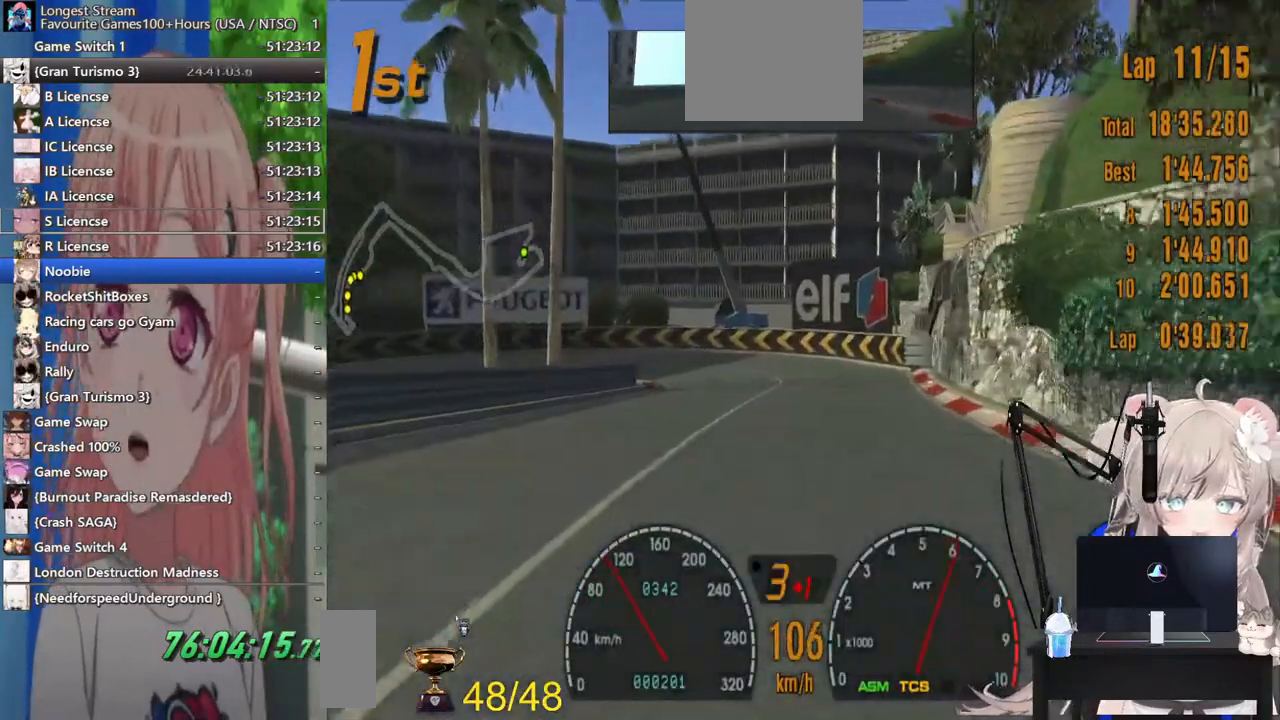
{"buttons": ["SQUARE", "L2"], "left_stick": "left", "right_stick": "center", "events": [[167, "left_stick", "left"], [233, "L2", "down"], [383, "SQUARE", "down"]]}
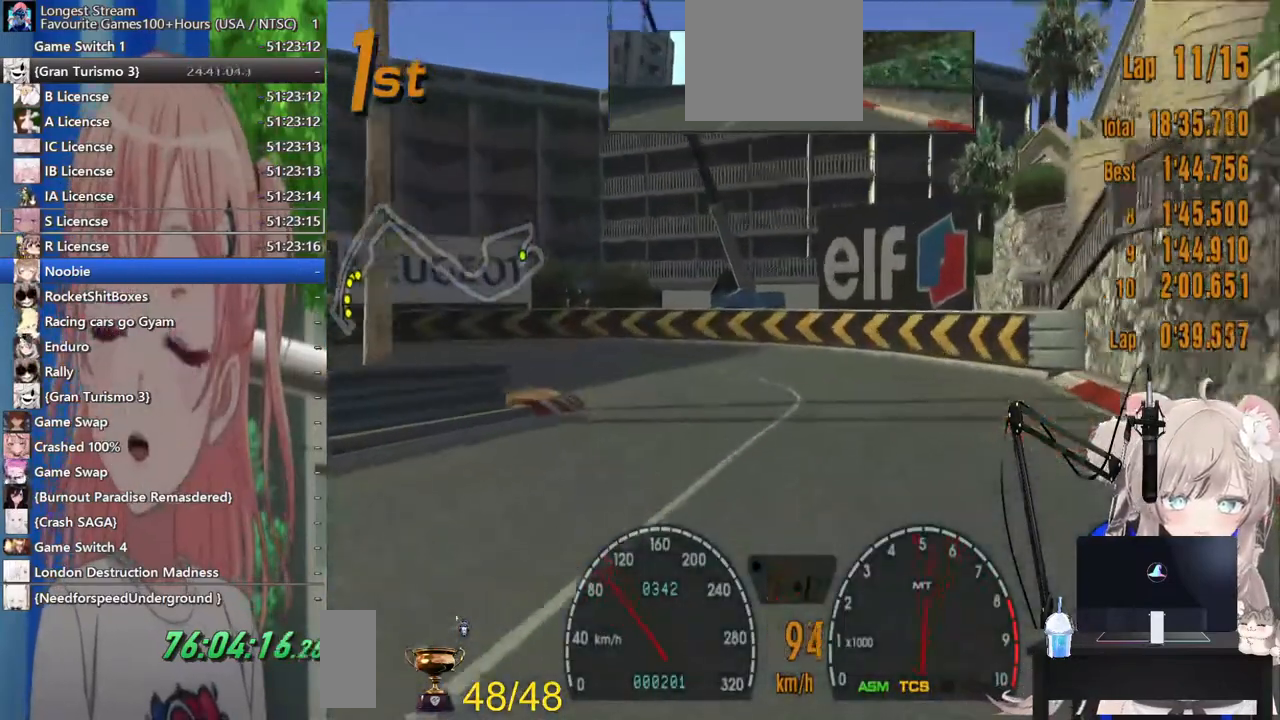
{"buttons": [], "left_stick": "left", "right_stick": "center", "events": [[67, "SQUARE", "up"], [167, "L2", "up"]]}
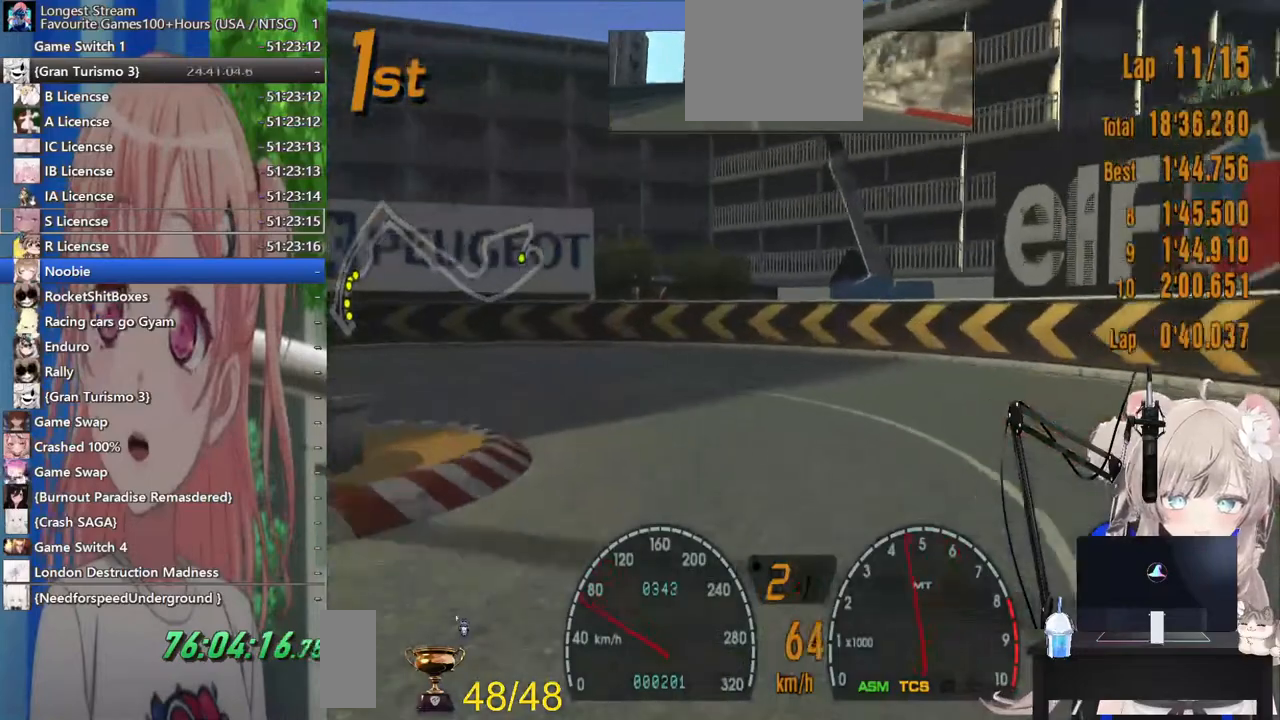
{"buttons": [], "left_stick": "left", "right_stick": "center", "events": [[167, "R1", "down"], [217, "SQUARE", "down"], [317, "R1", "up"], [367, "SQUARE", "up"]]}
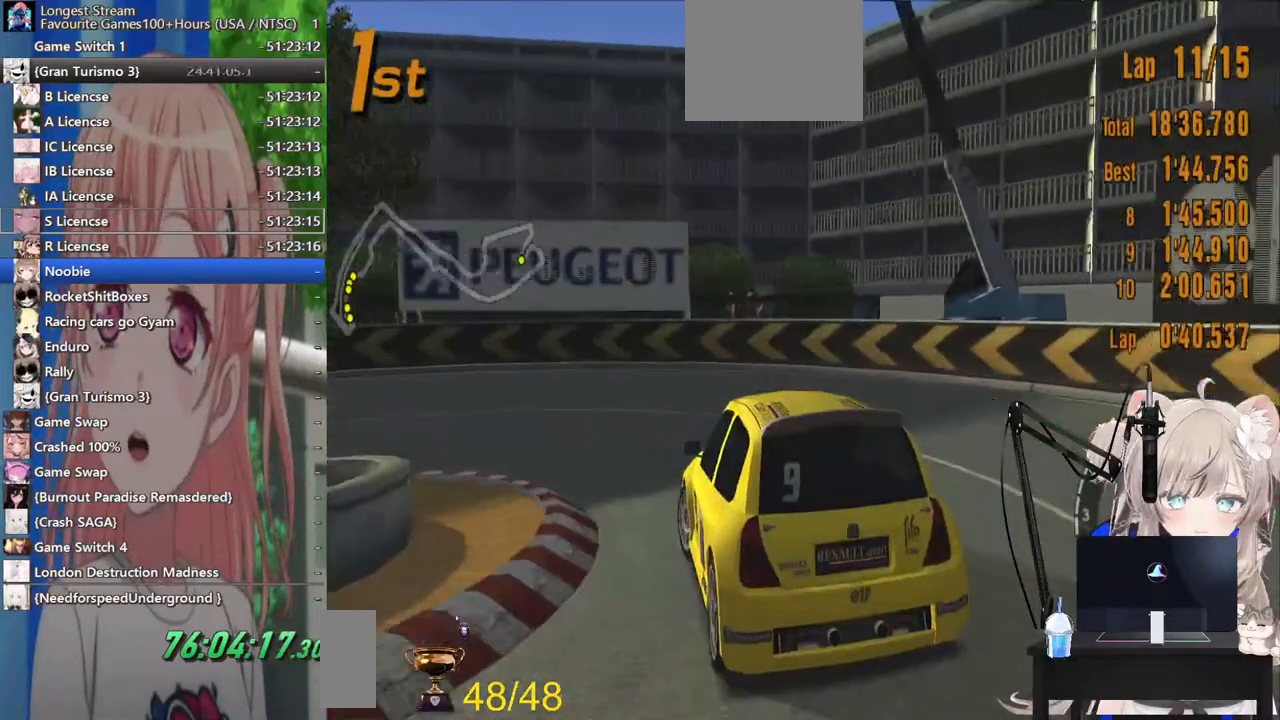
{"buttons": [], "left_stick": "left", "right_stick": "center", "events": []}
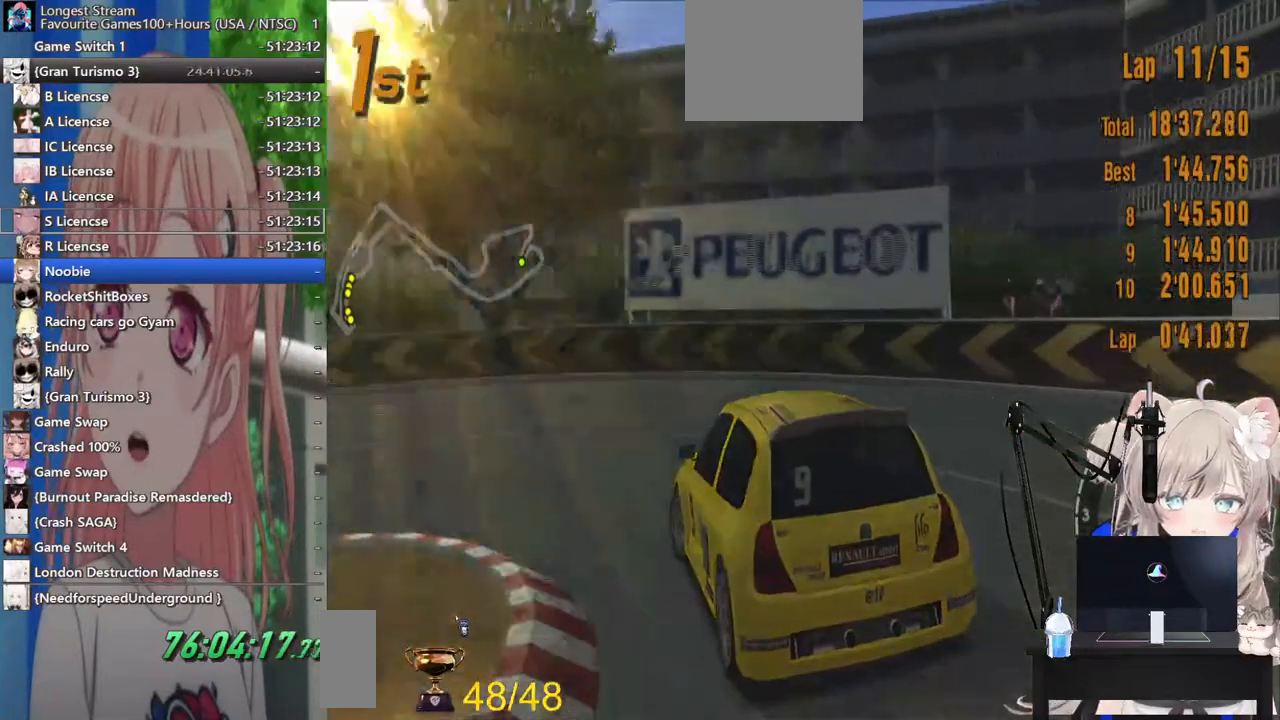
{"buttons": ["L1"], "left_stick": "left", "right_stick": "center", "events": [[183, "L1", "down"]]}
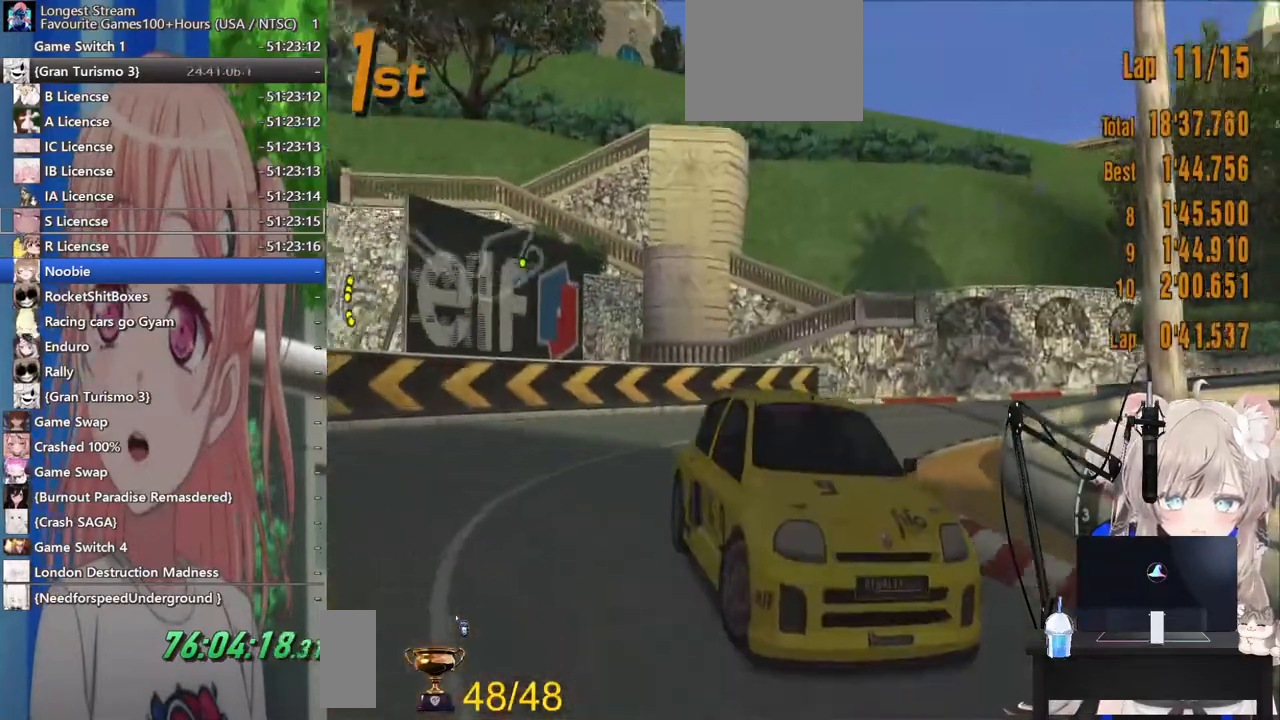
{"buttons": [], "left_stick": "left", "right_stick": "center", "events": [[383, "L1", "up"]]}
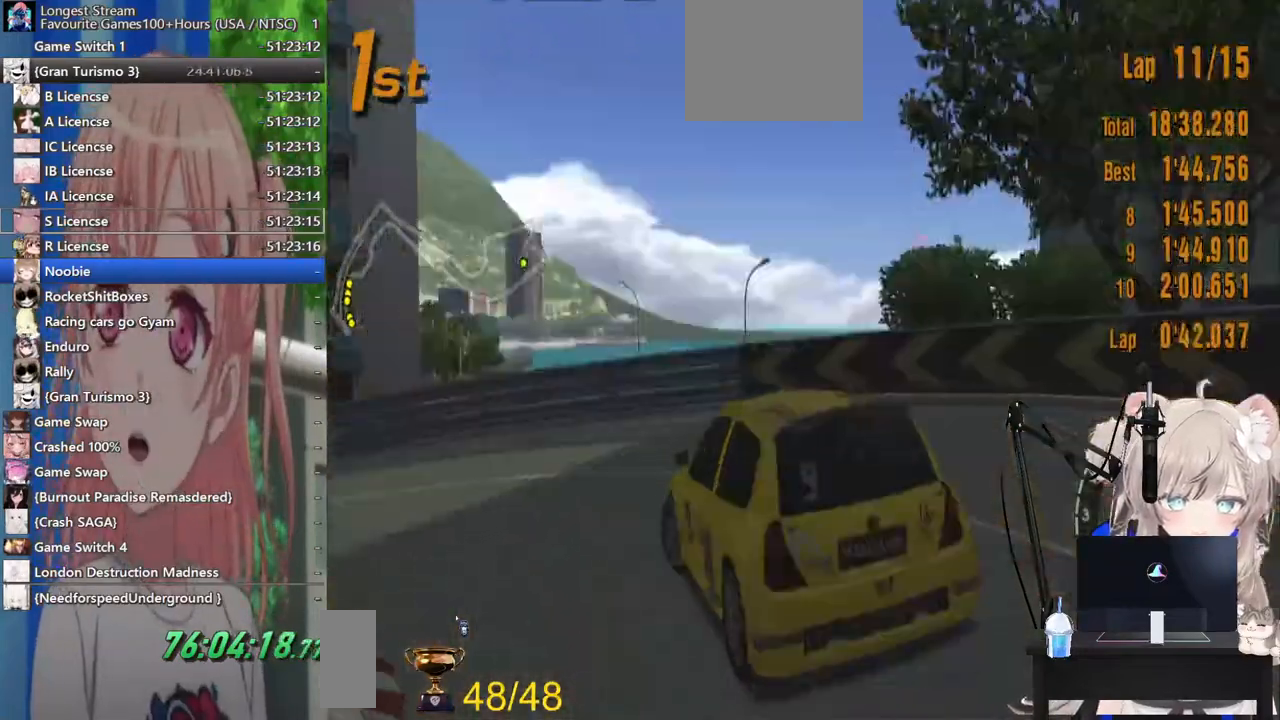
{"buttons": [], "left_stick": "left", "right_stick": "center", "events": []}
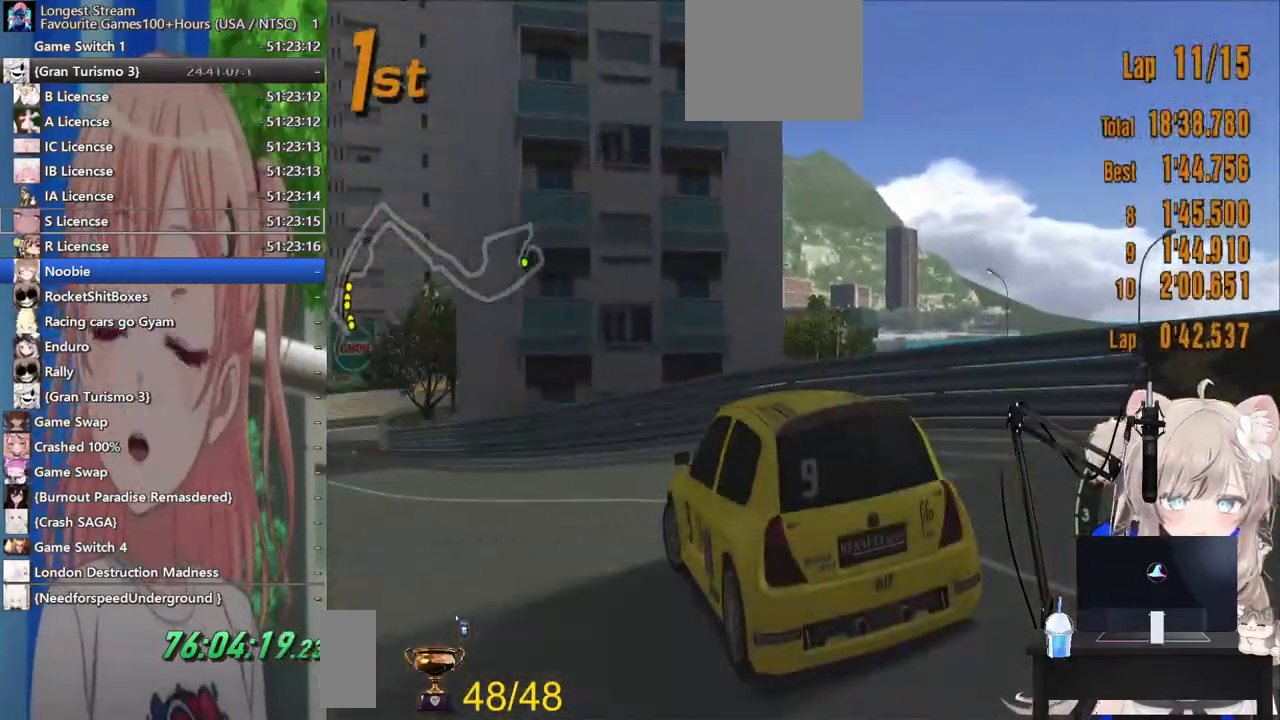
{"buttons": ["R1"], "left_stick": "down-right", "right_stick": "center", "events": [[417, "R1", "down"], [417, "left_stick", "down-right"]]}
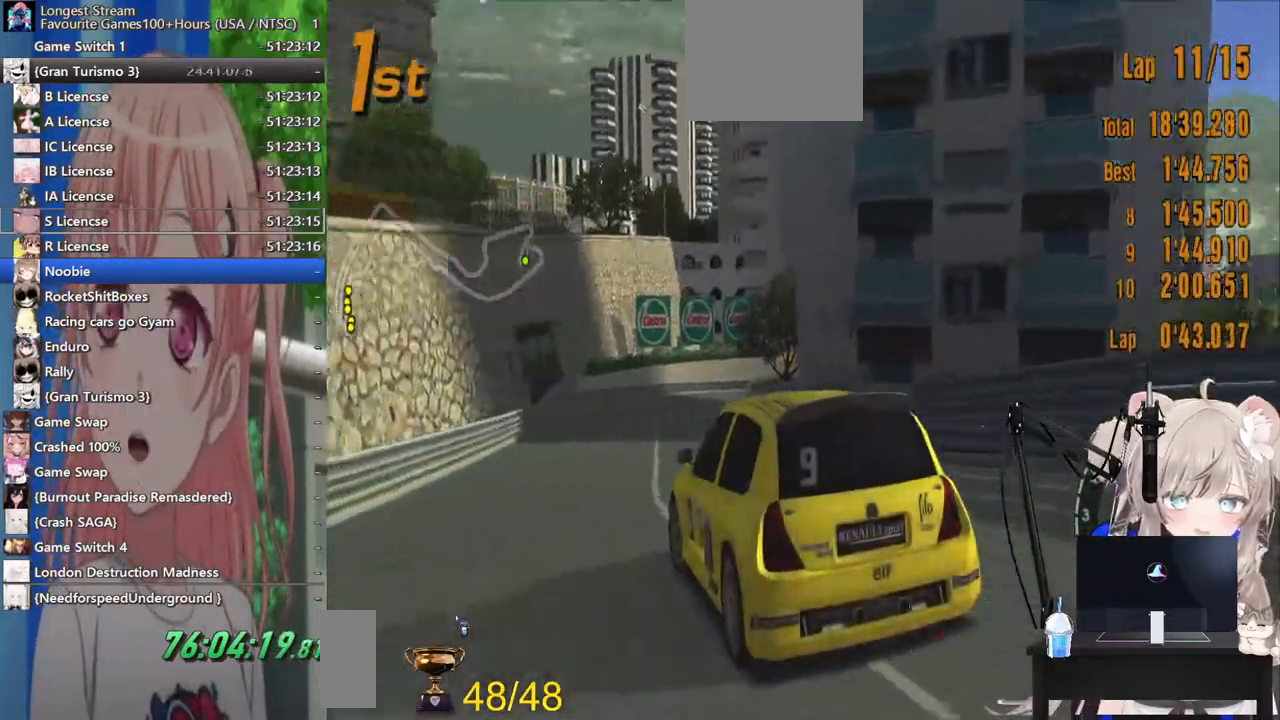
{"buttons": [], "left_stick": "center", "right_stick": "center", "events": [[33, "R1", "up"], [267, "CROSS", "down"], [383, "left_stick", "center"], [400, "CROSS", "up"]]}
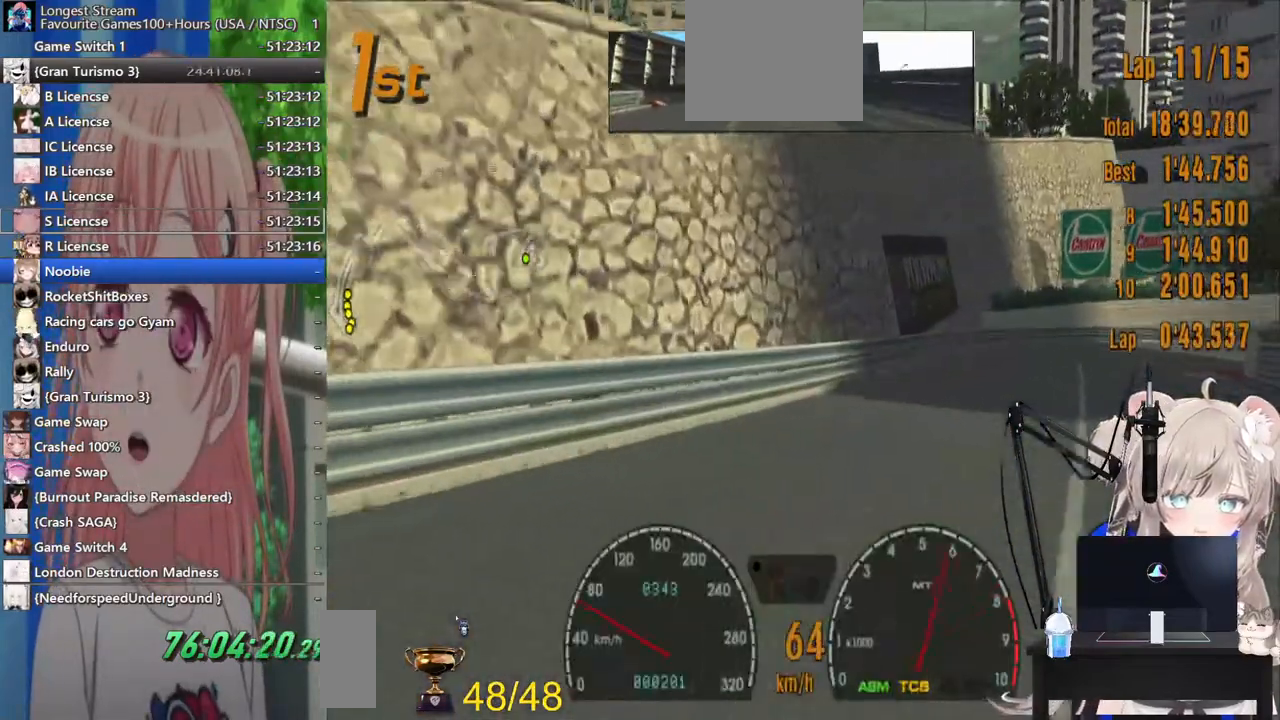
{"buttons": [], "left_stick": "center", "right_stick": "center", "events": [[67, "R1", "down"], [200, "R1", "up"]]}
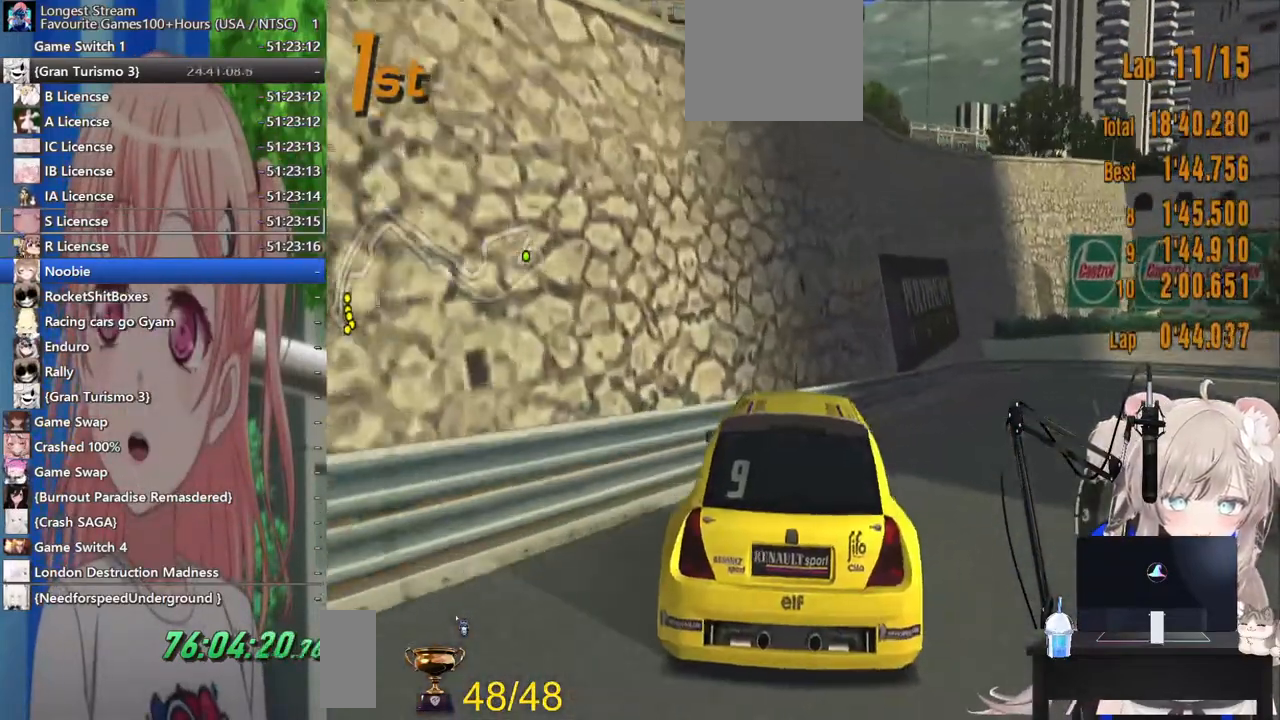
{"buttons": [], "left_stick": "right", "right_stick": "center", "events": [[67, "R1", "down"], [183, "R1", "up"], [267, "left_stick", "right"]]}
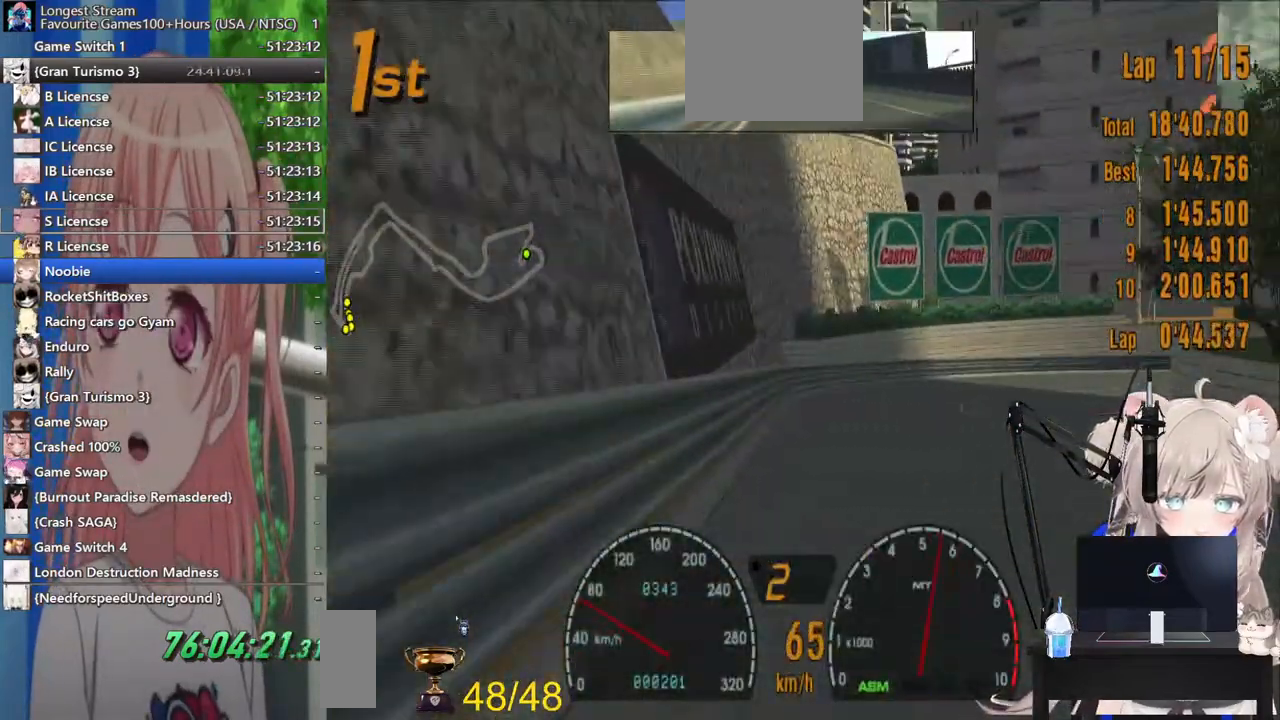
{"buttons": [], "left_stick": "right", "right_stick": "center", "events": [[217, "left_stick", "center"], [317, "left_stick", "right"]]}
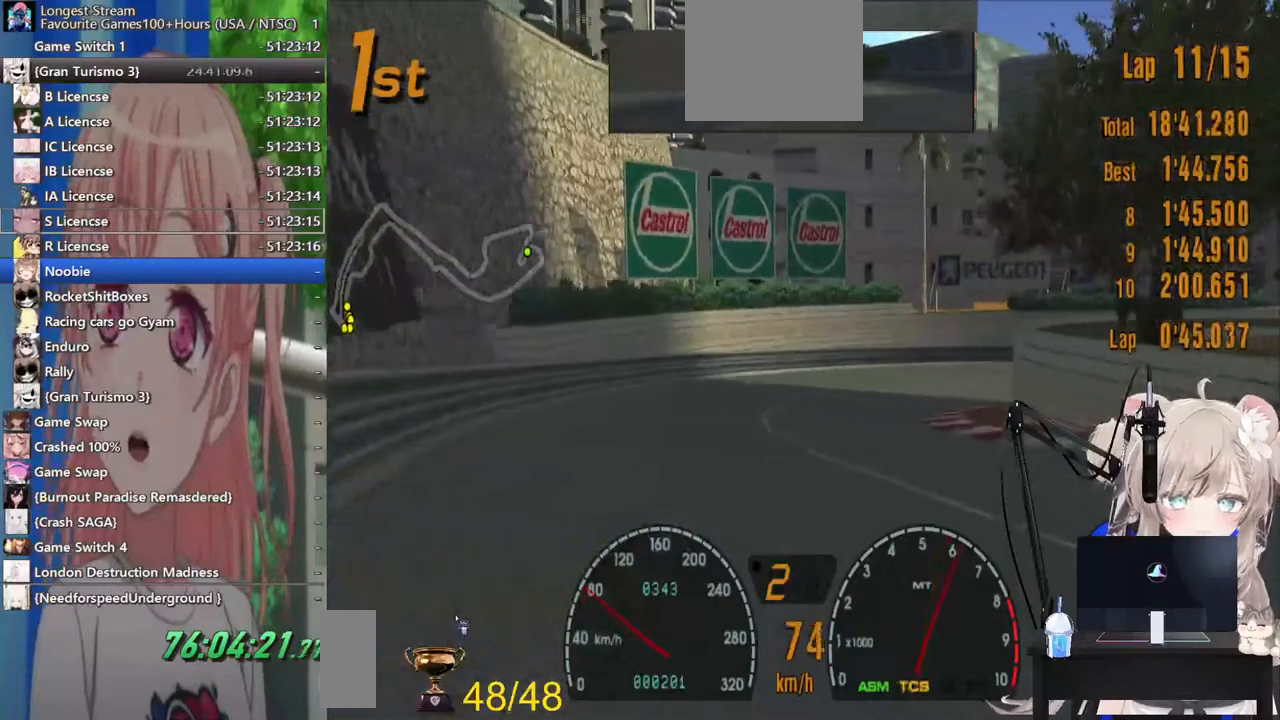
{"buttons": [], "left_stick": "right", "right_stick": "center", "events": [[283, "left_stick", "center"], [383, "left_stick", "right"]]}
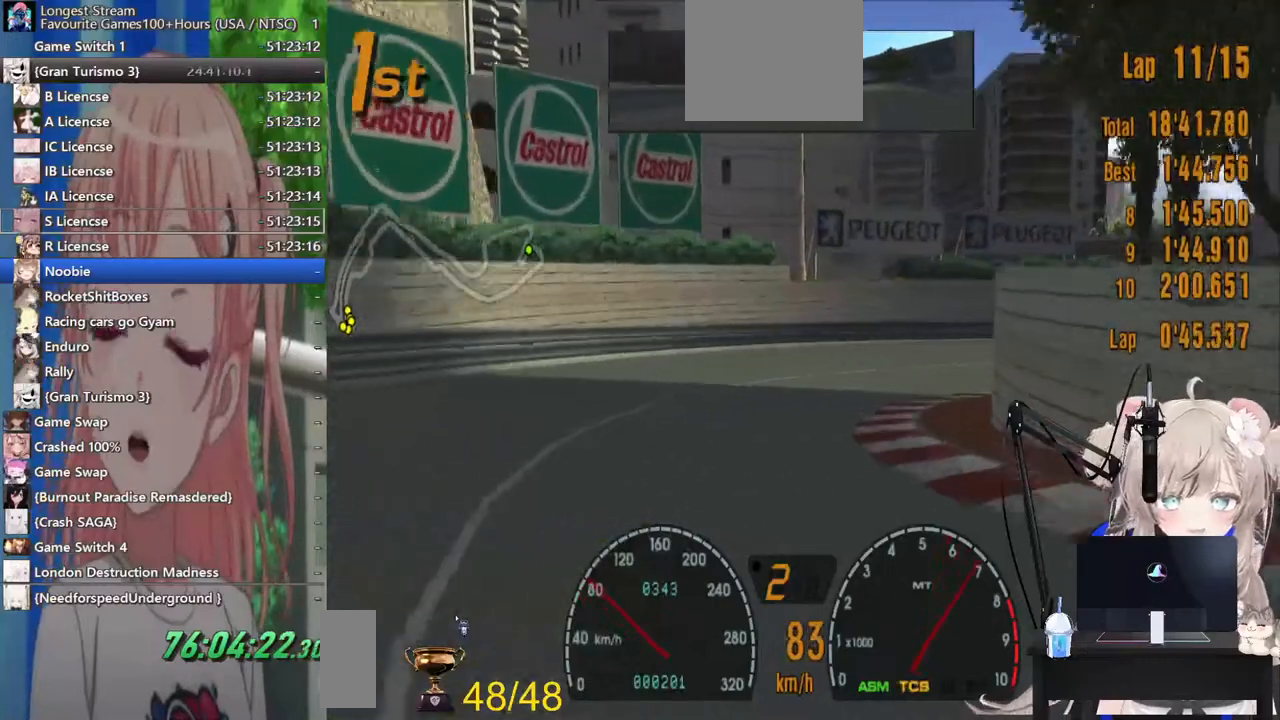
{"buttons": [], "left_stick": "right", "right_stick": "center", "events": []}
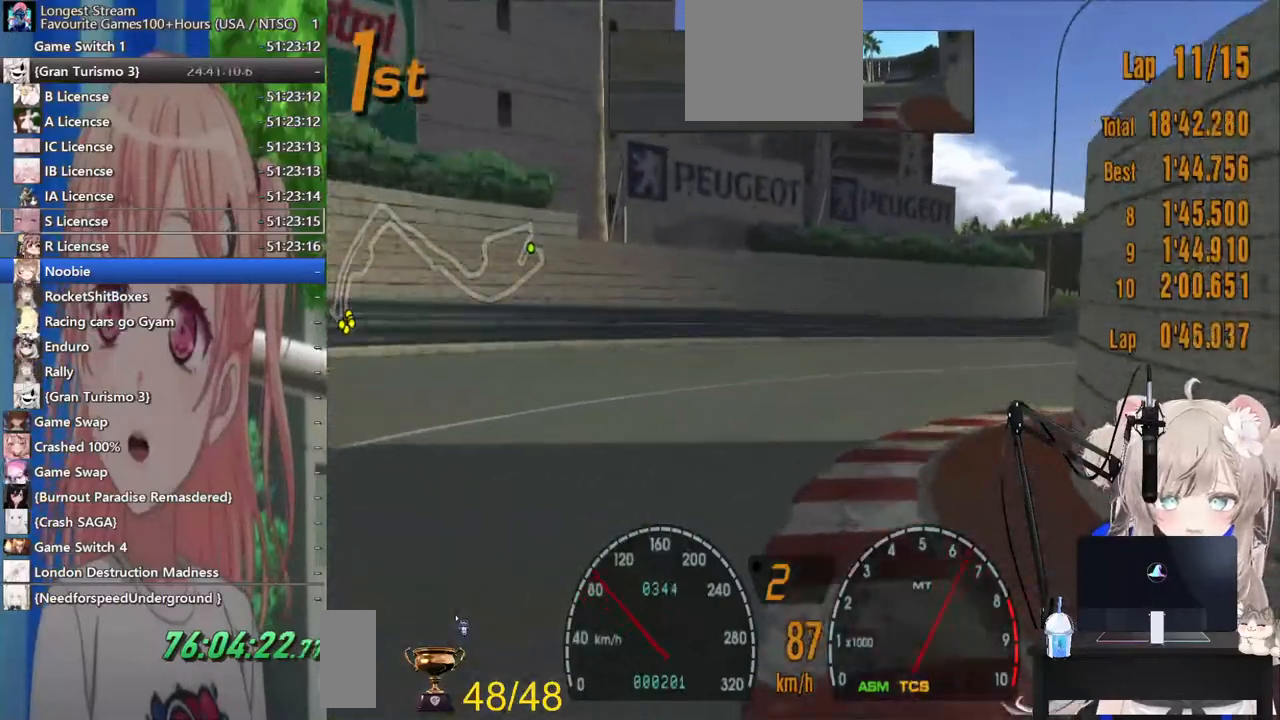
{"buttons": [], "left_stick": "right", "right_stick": "center", "events": []}
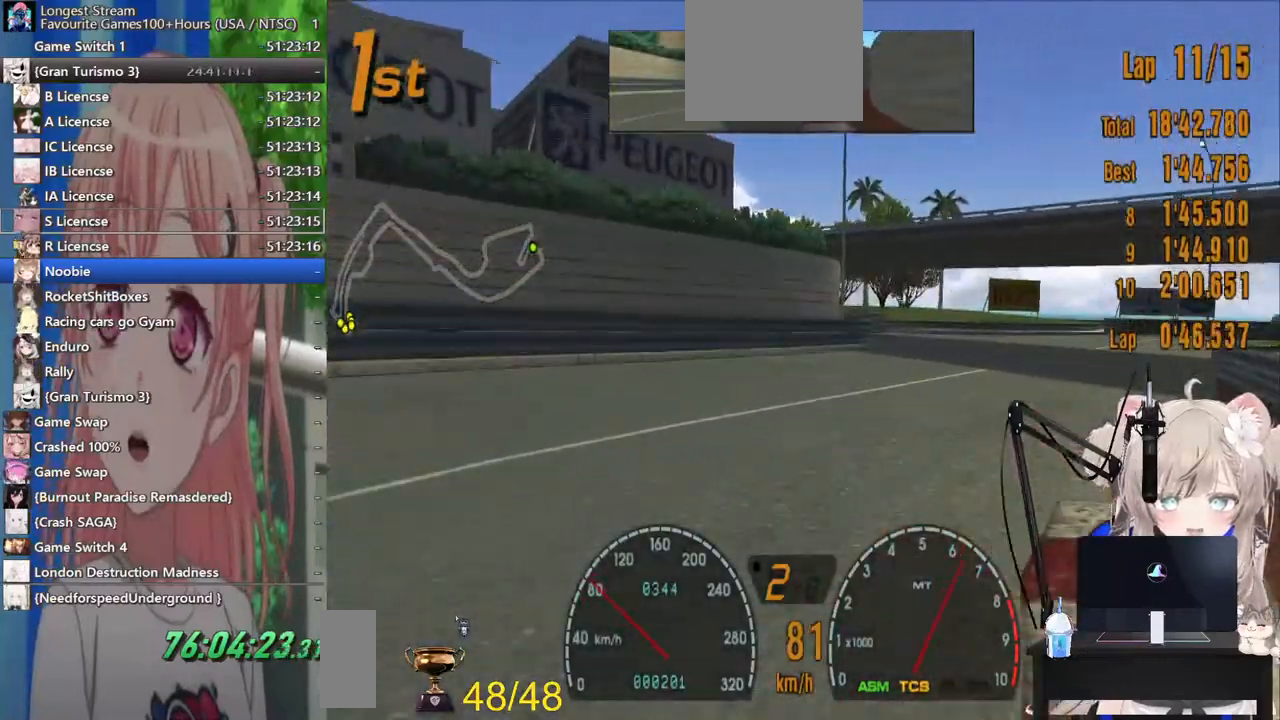
{"buttons": [], "left_stick": "center", "right_stick": "center", "events": [[383, "left_stick", "center"]]}
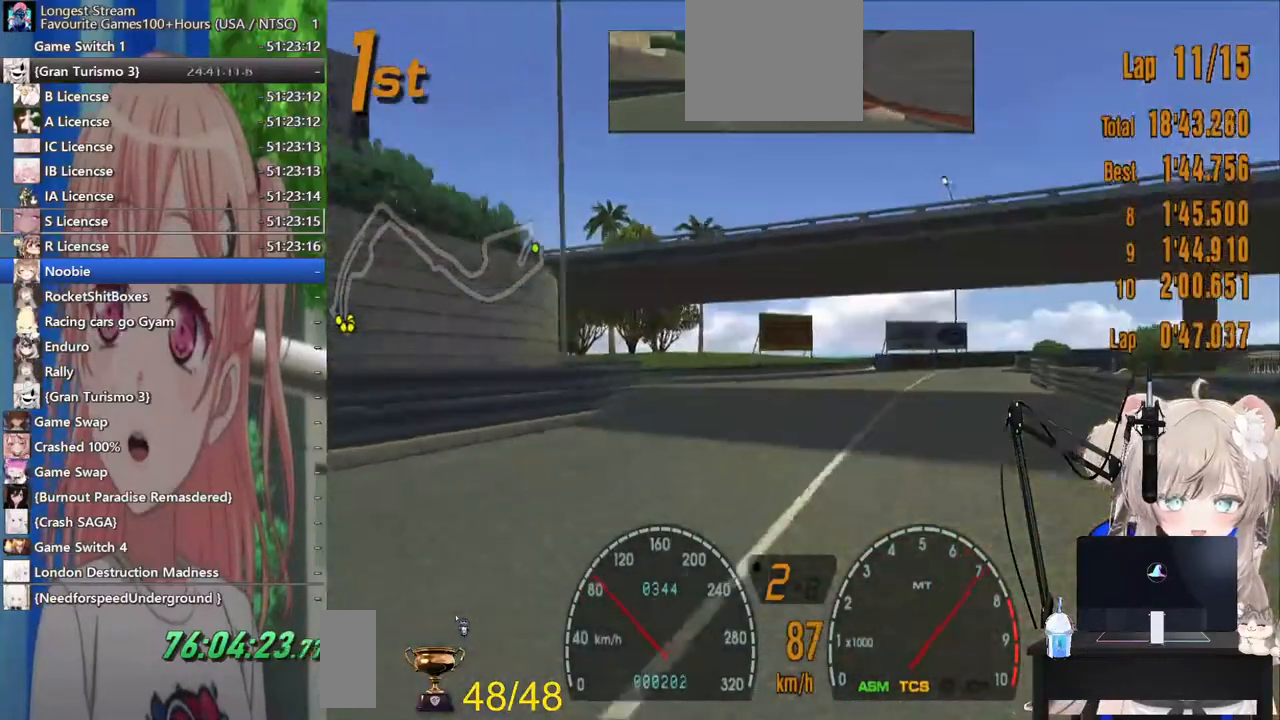
{"buttons": [], "left_stick": "center", "right_stick": "center", "events": [[317, "CROSS", "down"], [483, "CROSS", "up"]]}
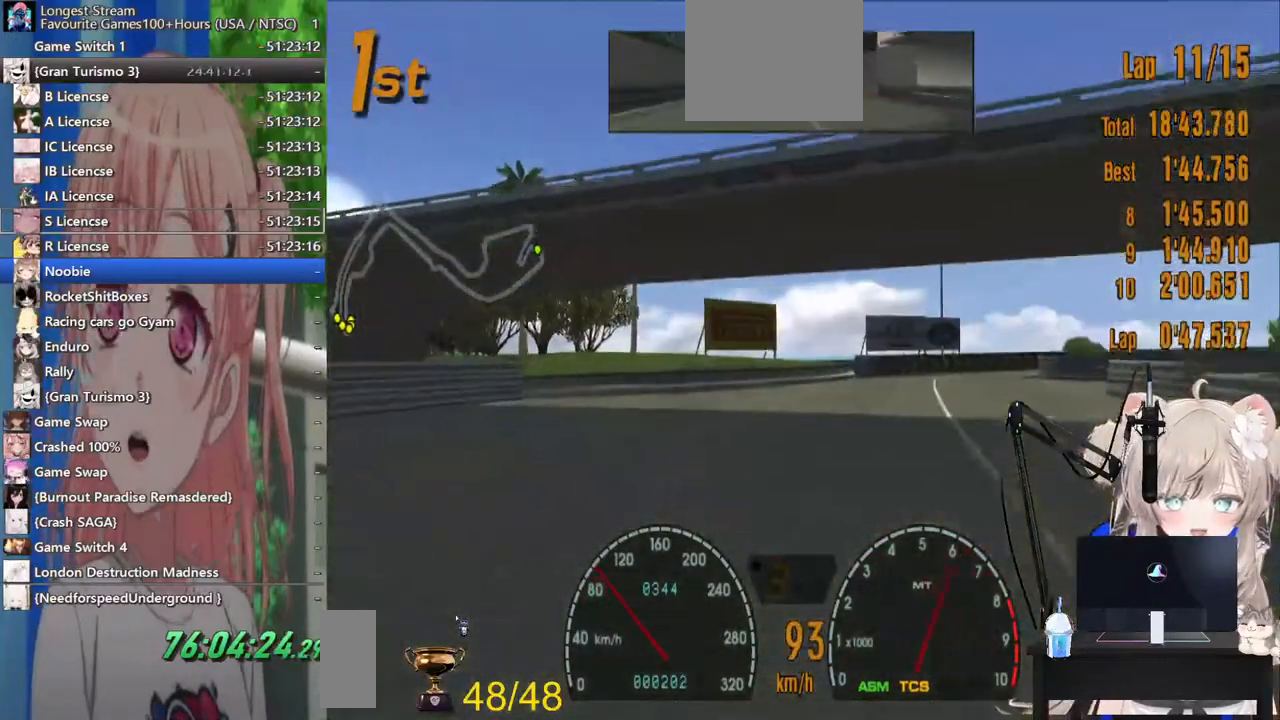
{"buttons": [], "left_stick": "right", "right_stick": "center", "events": [[300, "left_stick", "right"]]}
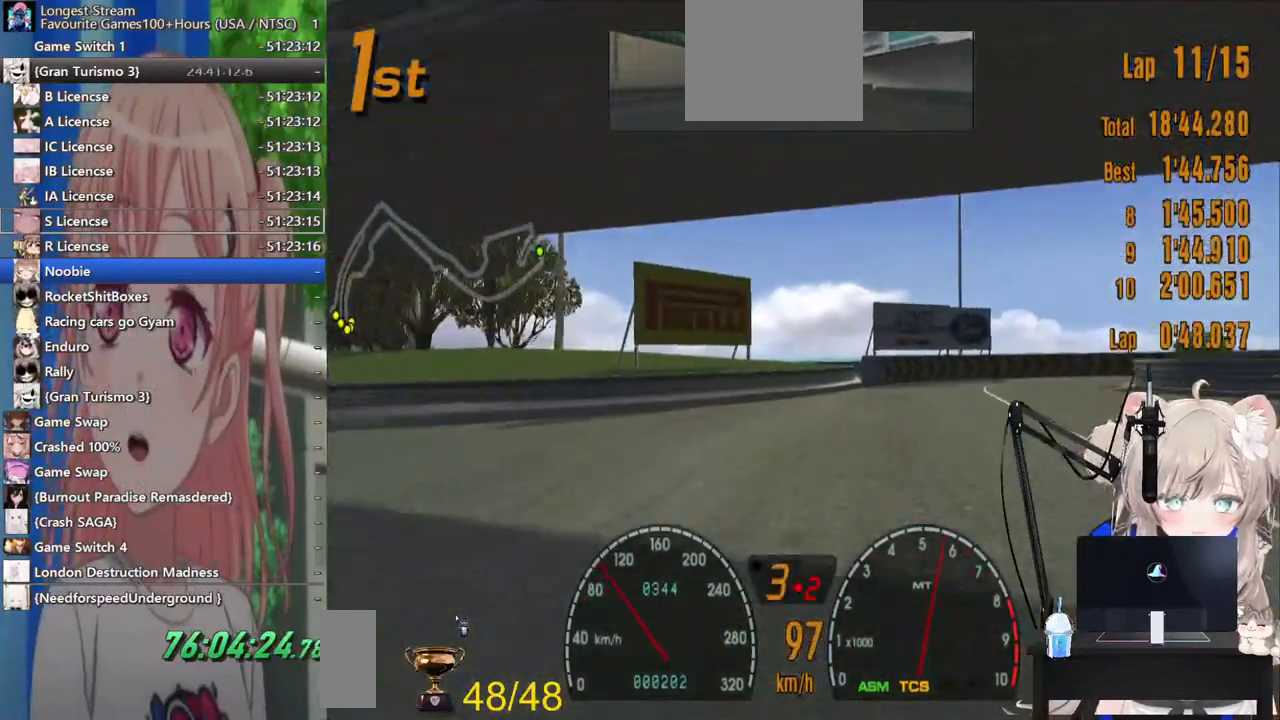
{"buttons": [], "left_stick": "up-right", "right_stick": "center", "events": [[217, "L2", "down"], [267, "SQUARE", "down"], [367, "left_stick", "up-right"], [383, "L2", "up"], [400, "SQUARE", "up"]]}